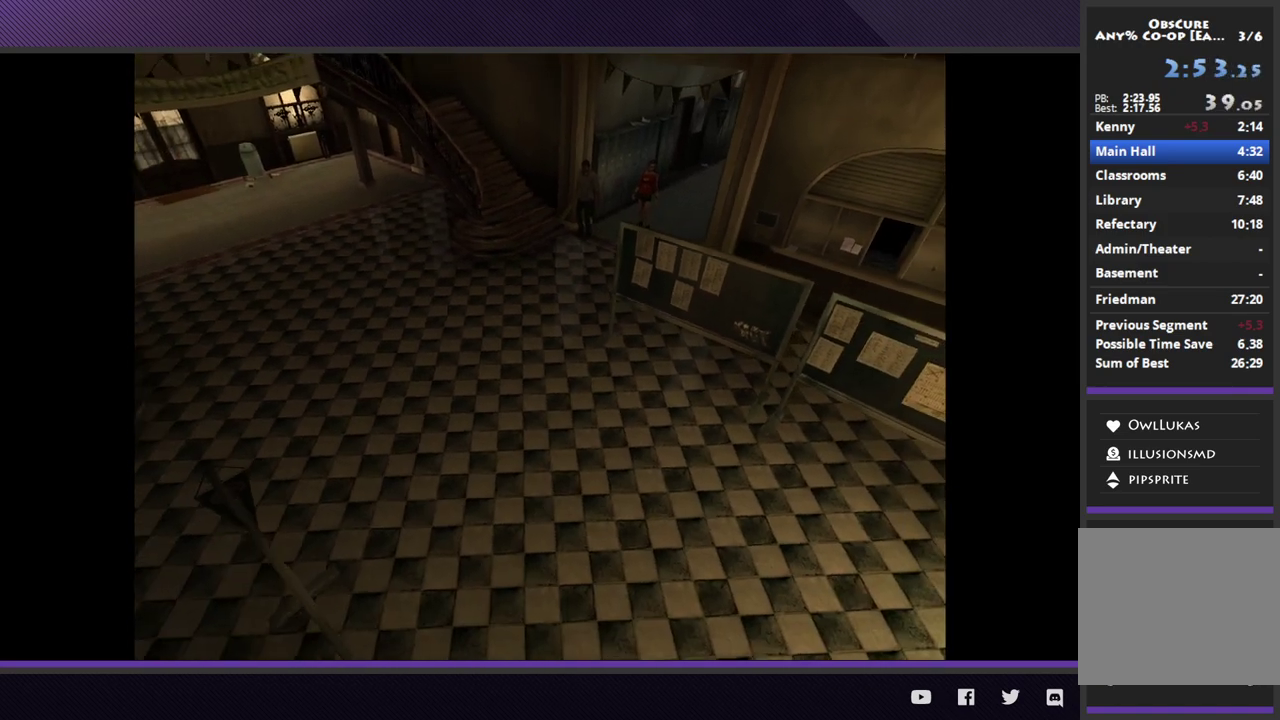
Gameplay with a controller (Xbox layout); each line is a JSON object with the inputs held at the frame after it. "events" lists button and stick changes between this image and that frame as [ms after this image, input, new state], when the widget could be followed in between.
{"buttons": [], "left_stick": "left", "right_stick": "center", "events": []}
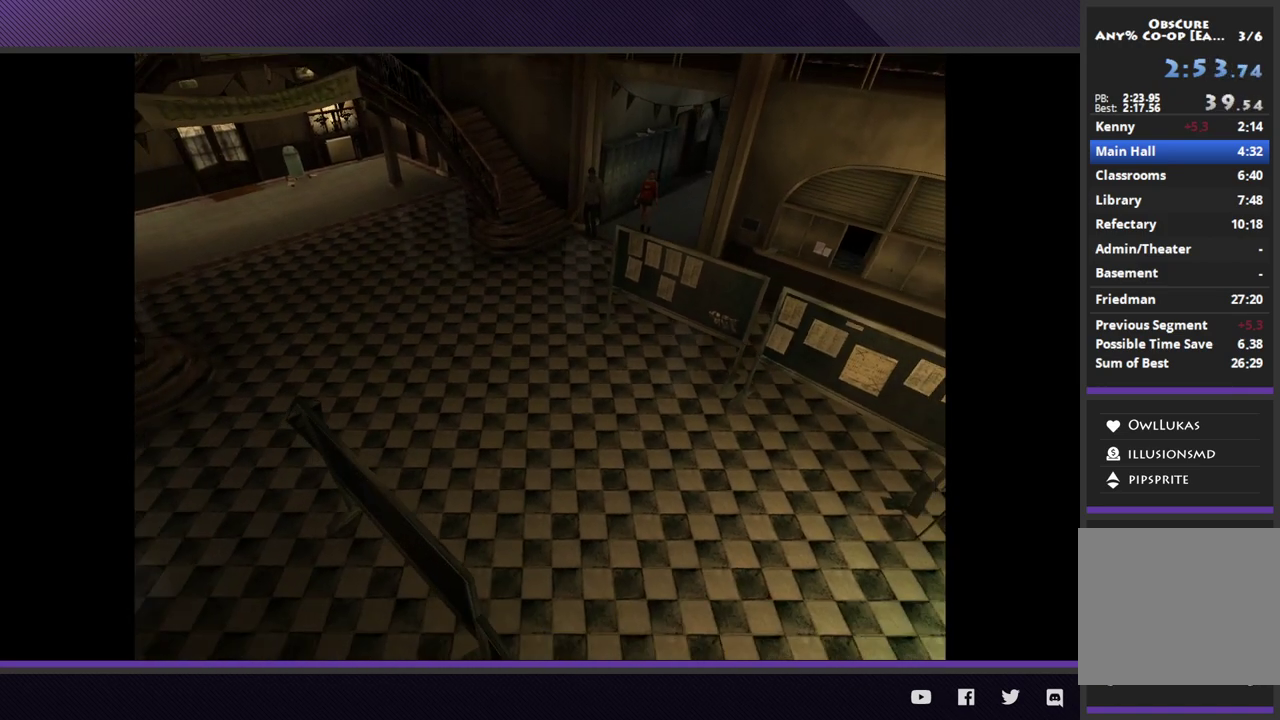
{"buttons": [], "left_stick": "left", "right_stick": "center", "events": []}
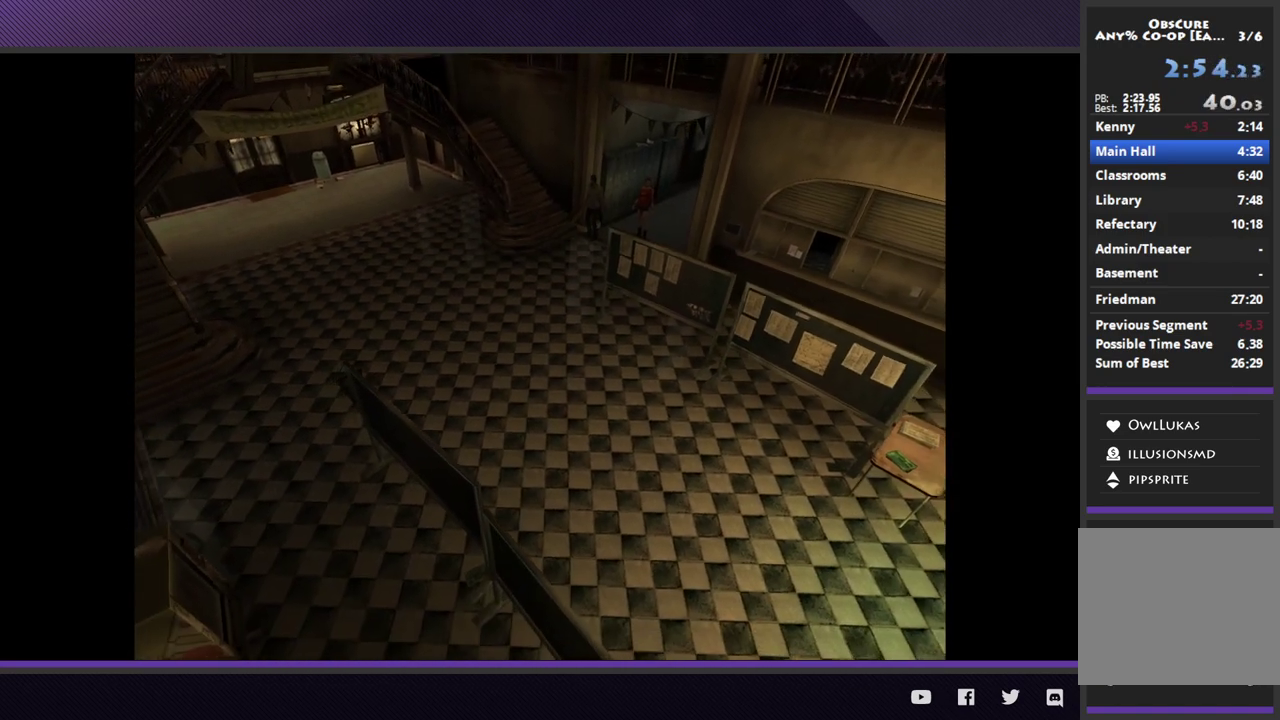
{"buttons": [], "left_stick": "left", "right_stick": "center", "events": []}
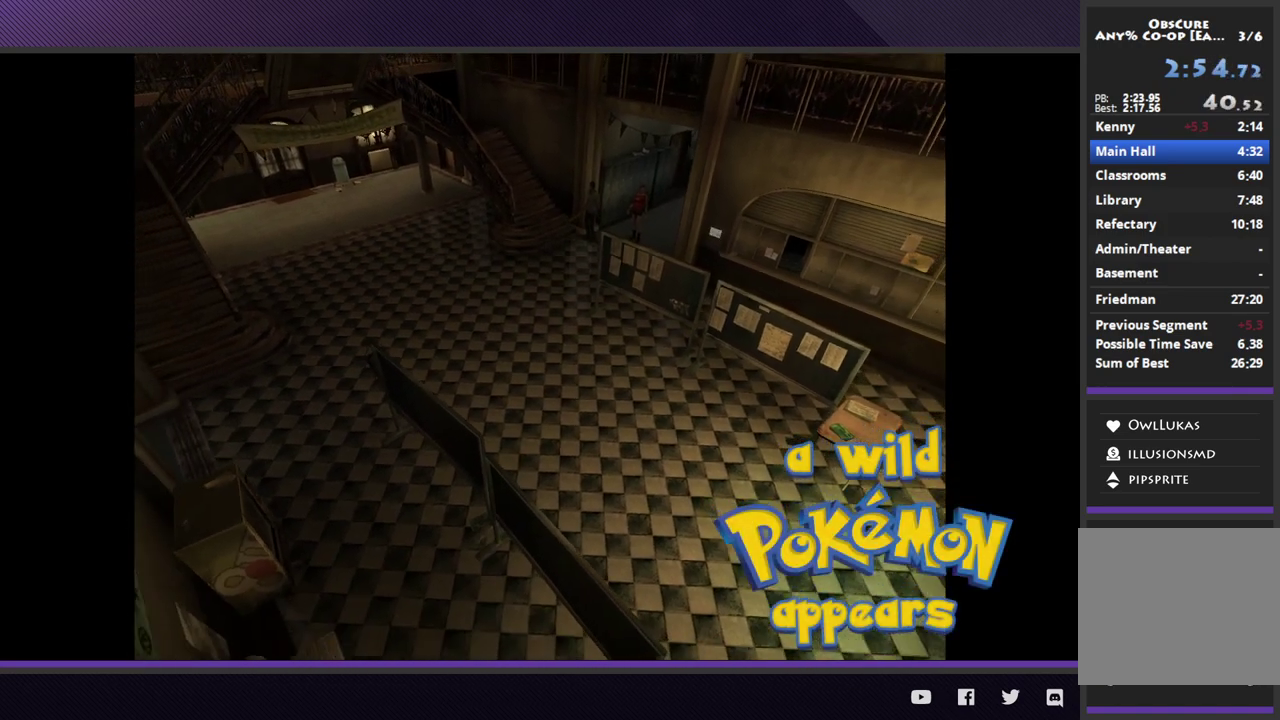
{"buttons": [], "left_stick": "left", "right_stick": "center", "events": []}
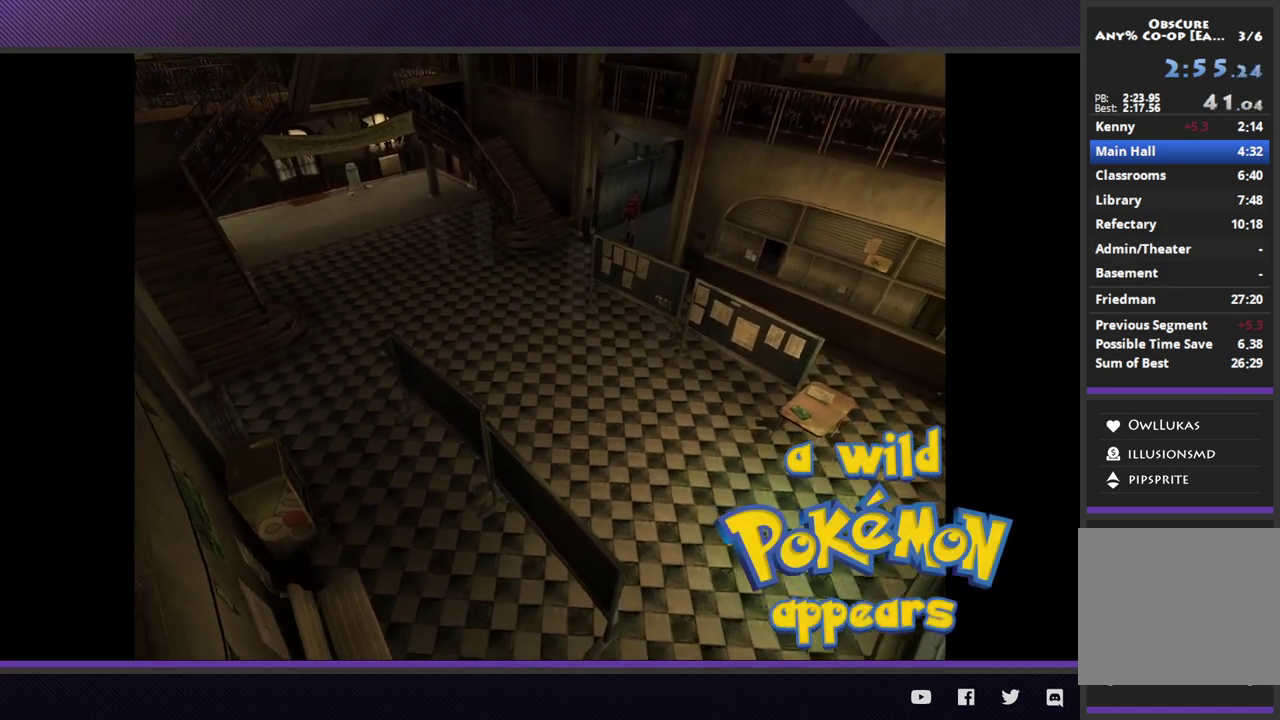
{"buttons": [], "left_stick": "left", "right_stick": "center", "events": []}
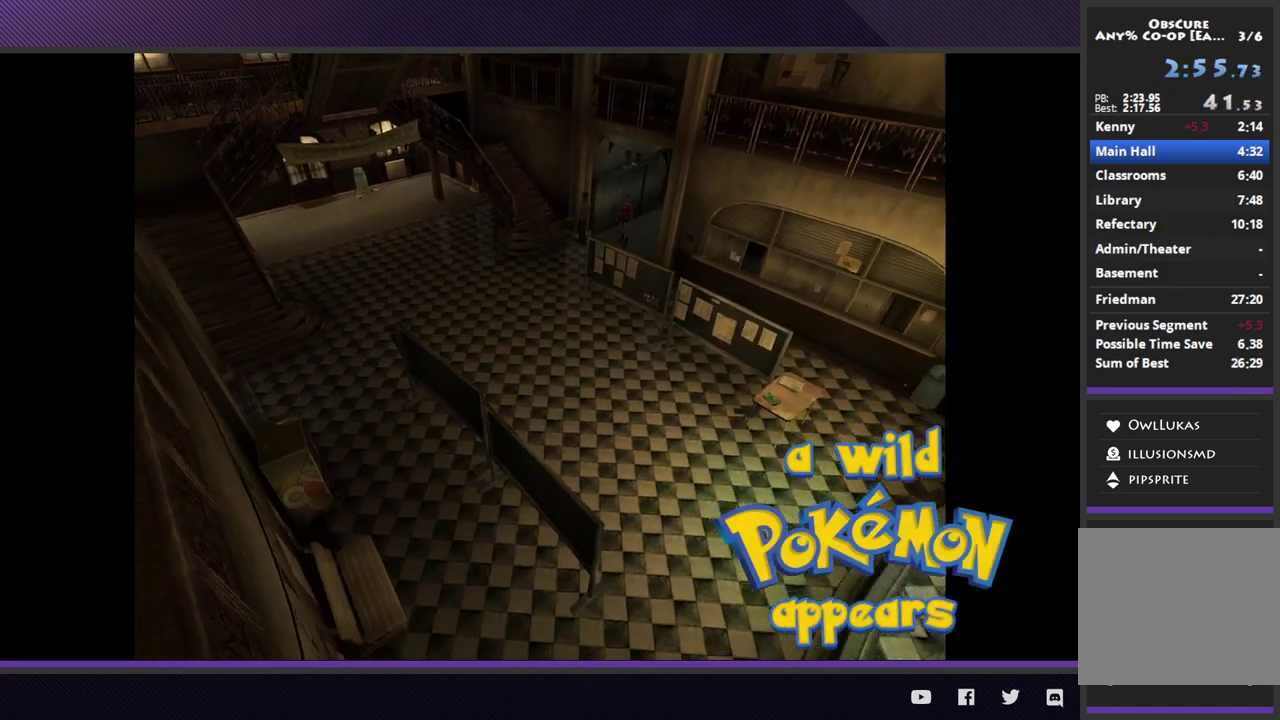
{"buttons": [], "left_stick": "up-left", "right_stick": "center", "events": [[383, "left_stick", "up-left"]]}
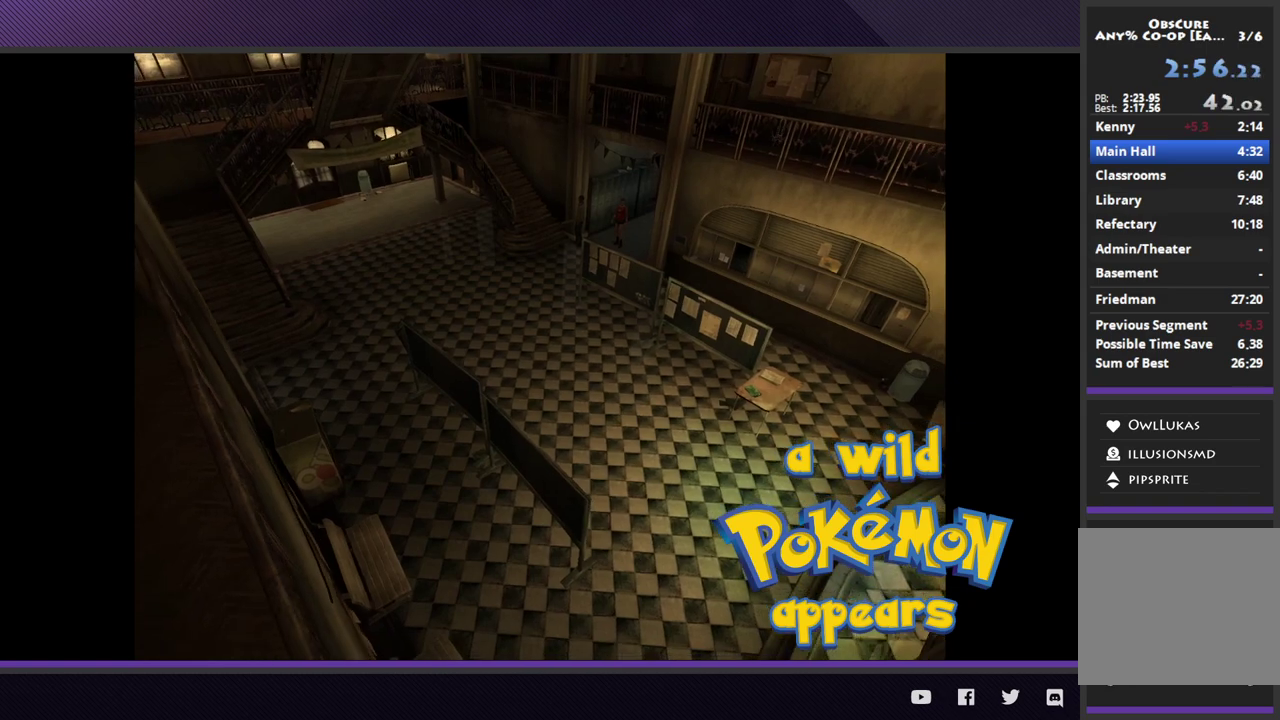
{"buttons": [], "left_stick": "up-left", "right_stick": "center", "events": []}
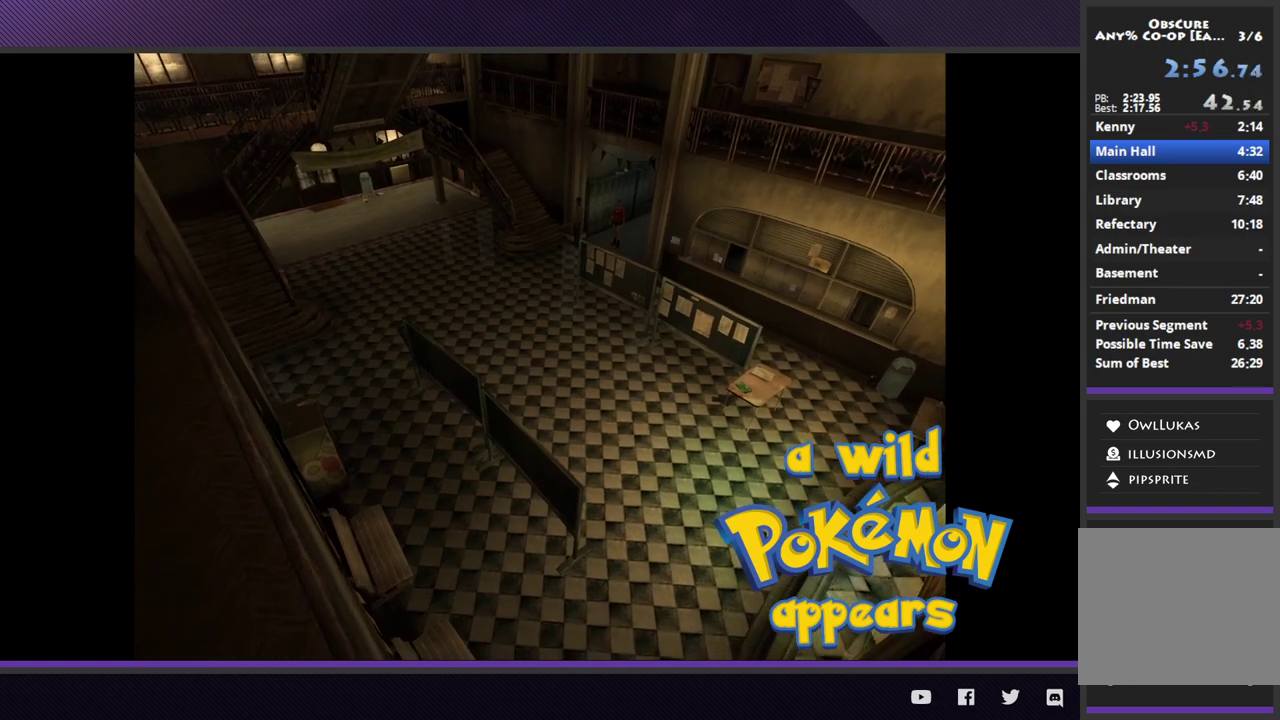
{"buttons": [], "left_stick": "up-left", "right_stick": "center", "events": []}
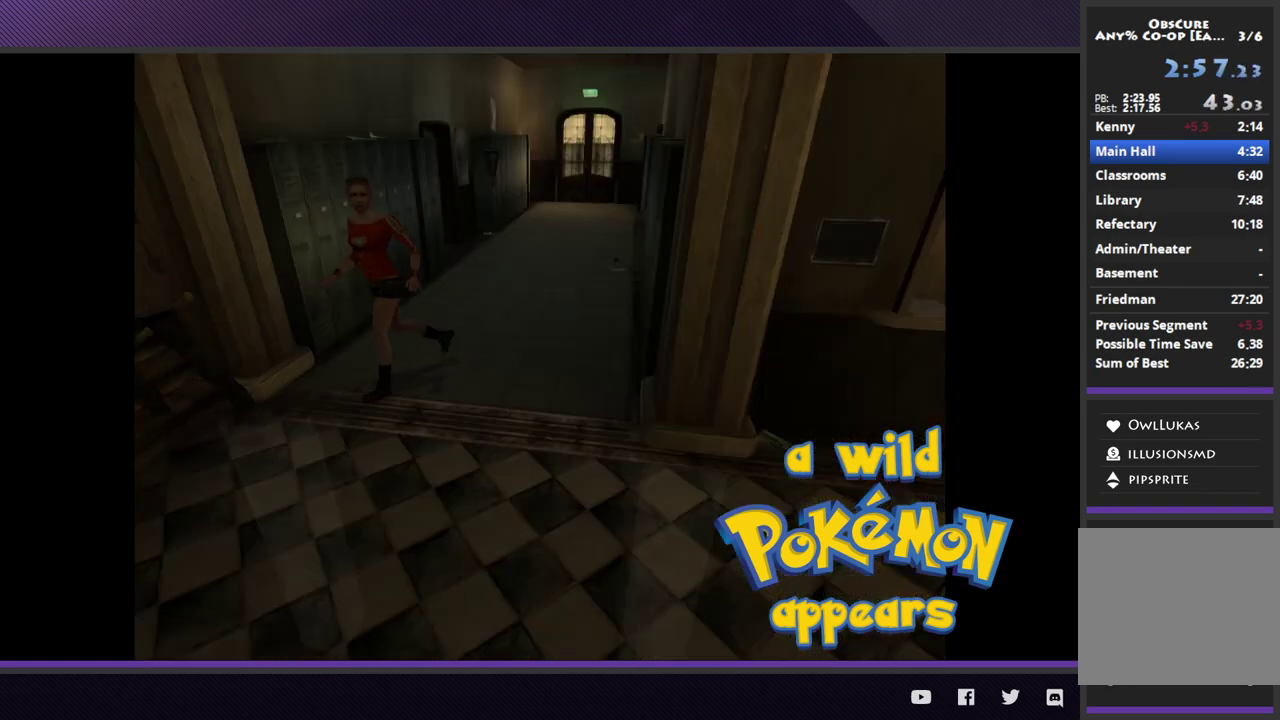
{"buttons": [], "left_stick": "up-left", "right_stick": "center", "events": []}
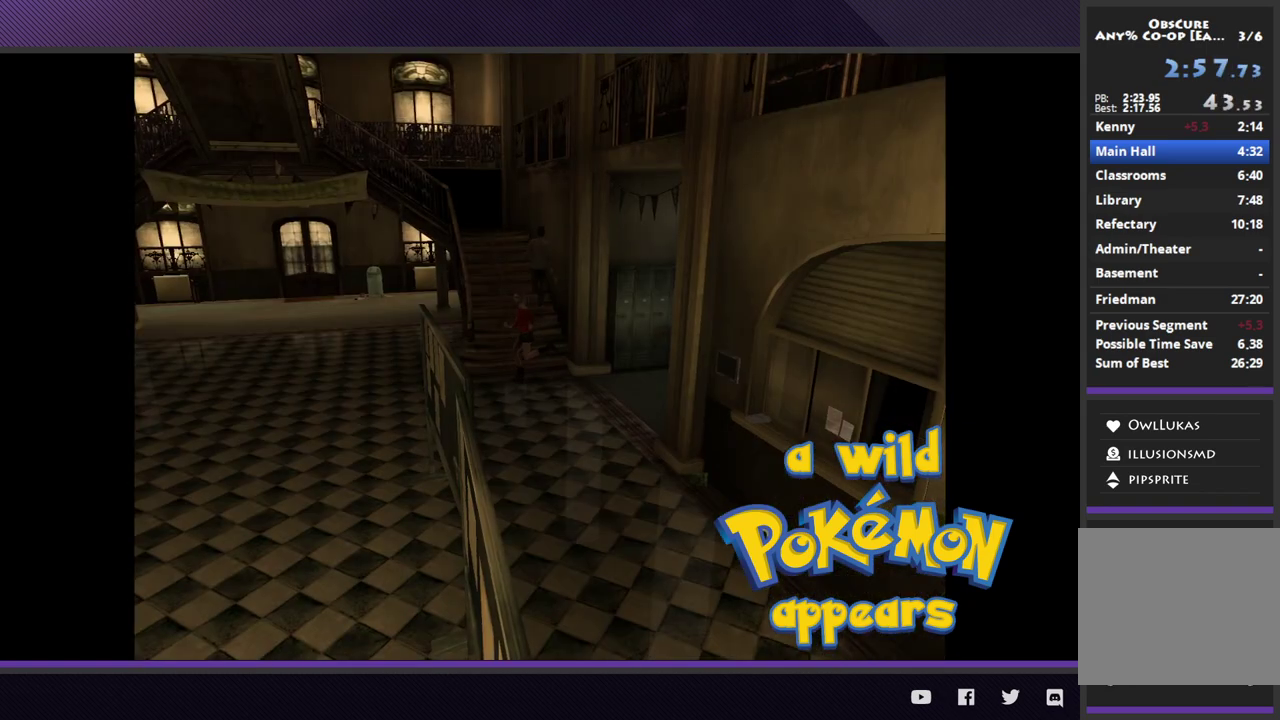
{"buttons": [], "left_stick": "up-left", "right_stick": "center", "events": []}
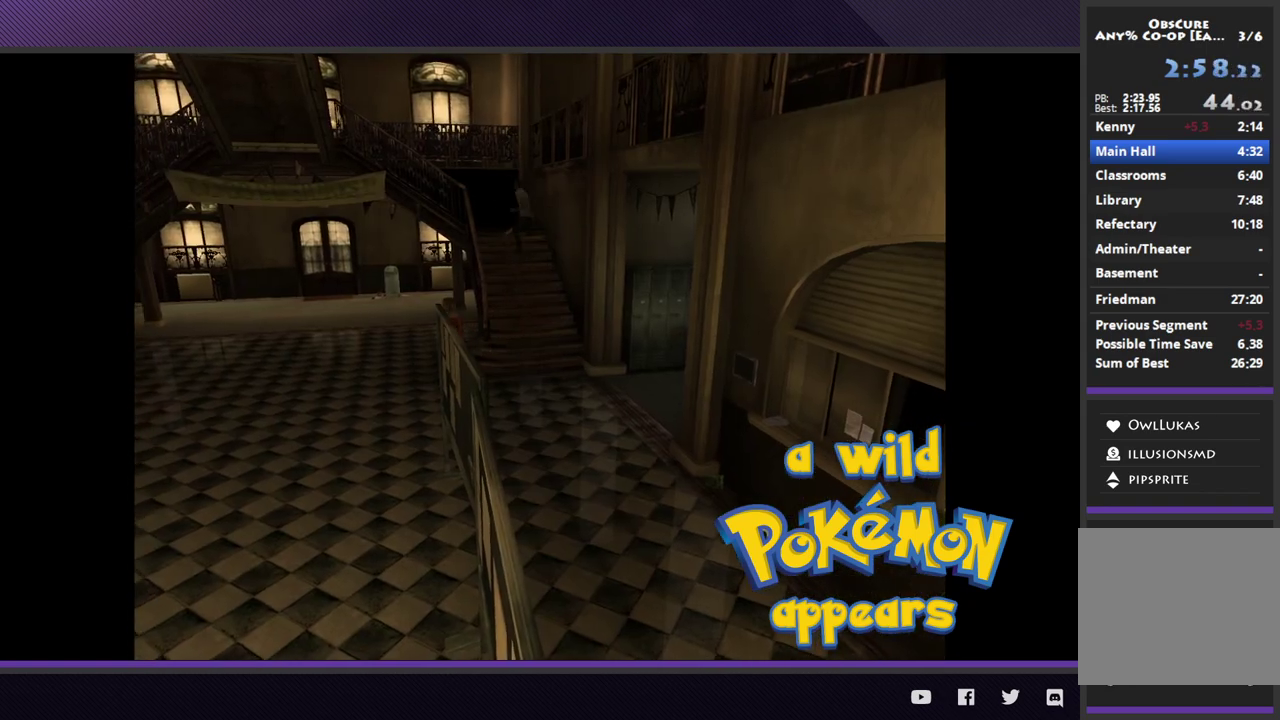
{"buttons": [], "left_stick": "up-left", "right_stick": "center", "events": []}
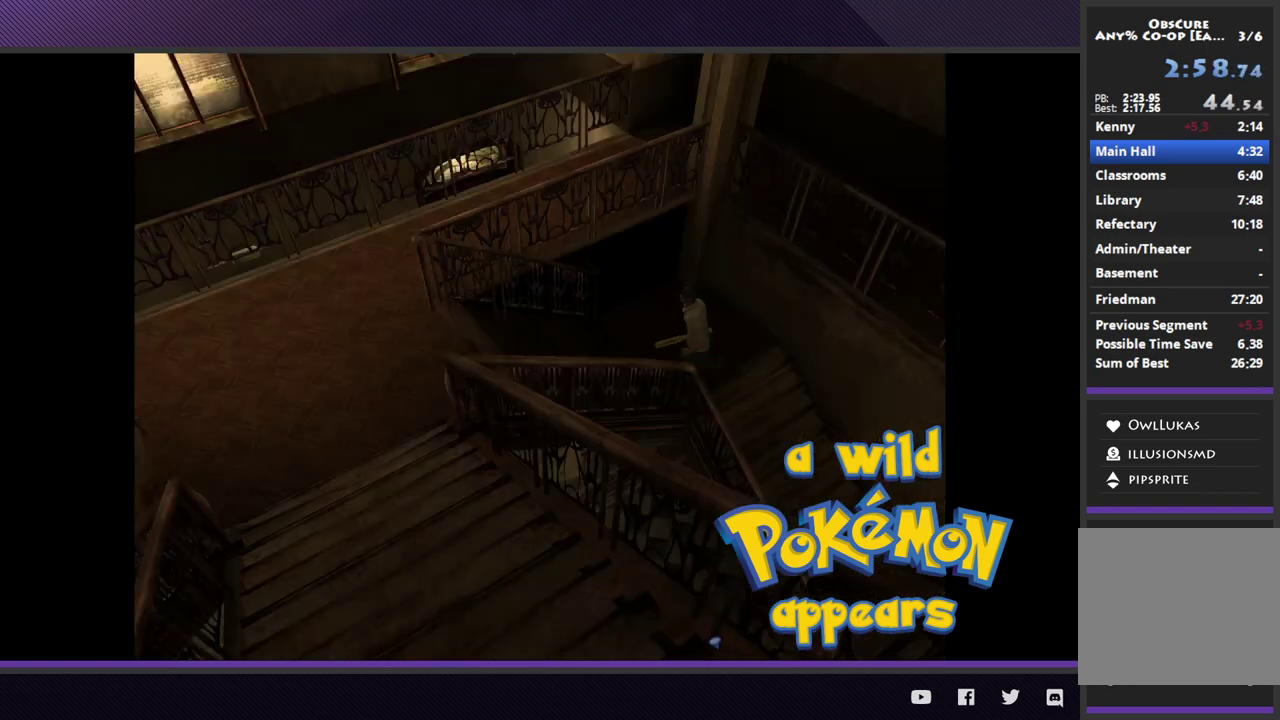
{"buttons": [], "left_stick": "down-left", "right_stick": "center", "events": [[117, "left_stick", "left"], [233, "left_stick", "down-left"]]}
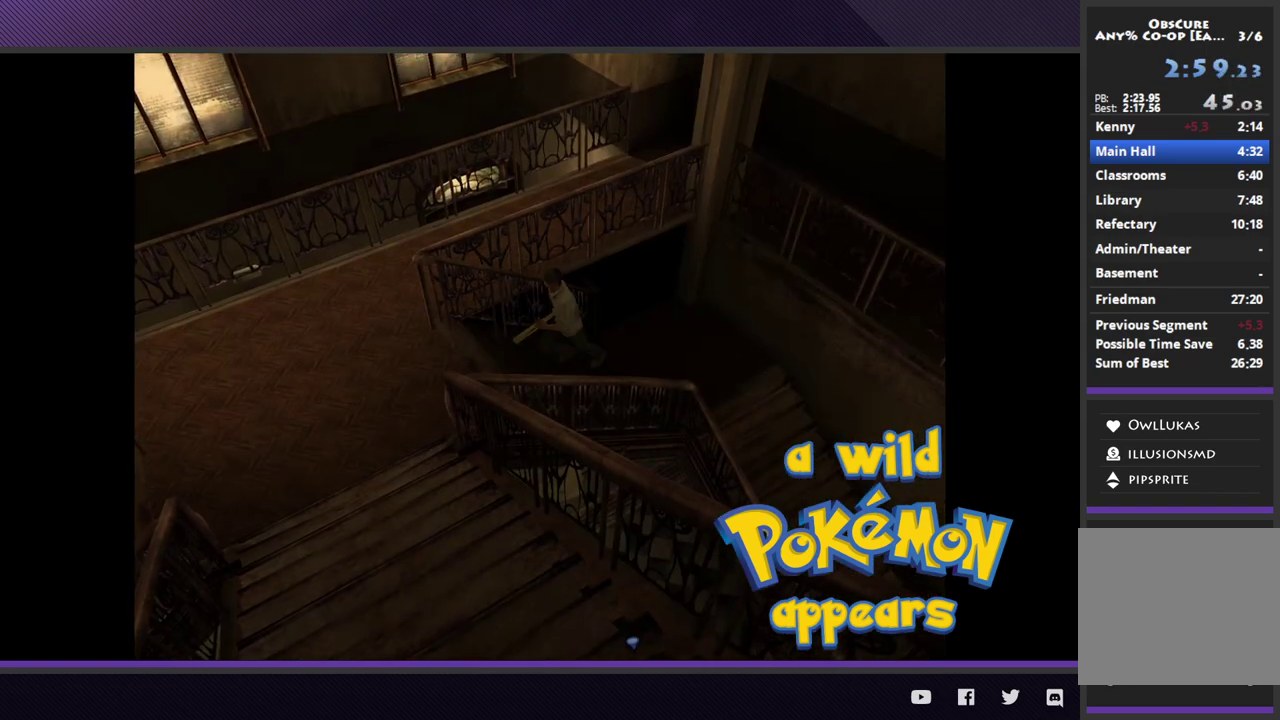
{"buttons": [], "left_stick": "up-left", "right_stick": "center", "events": [[367, "left_stick", "left"], [483, "left_stick", "up-left"]]}
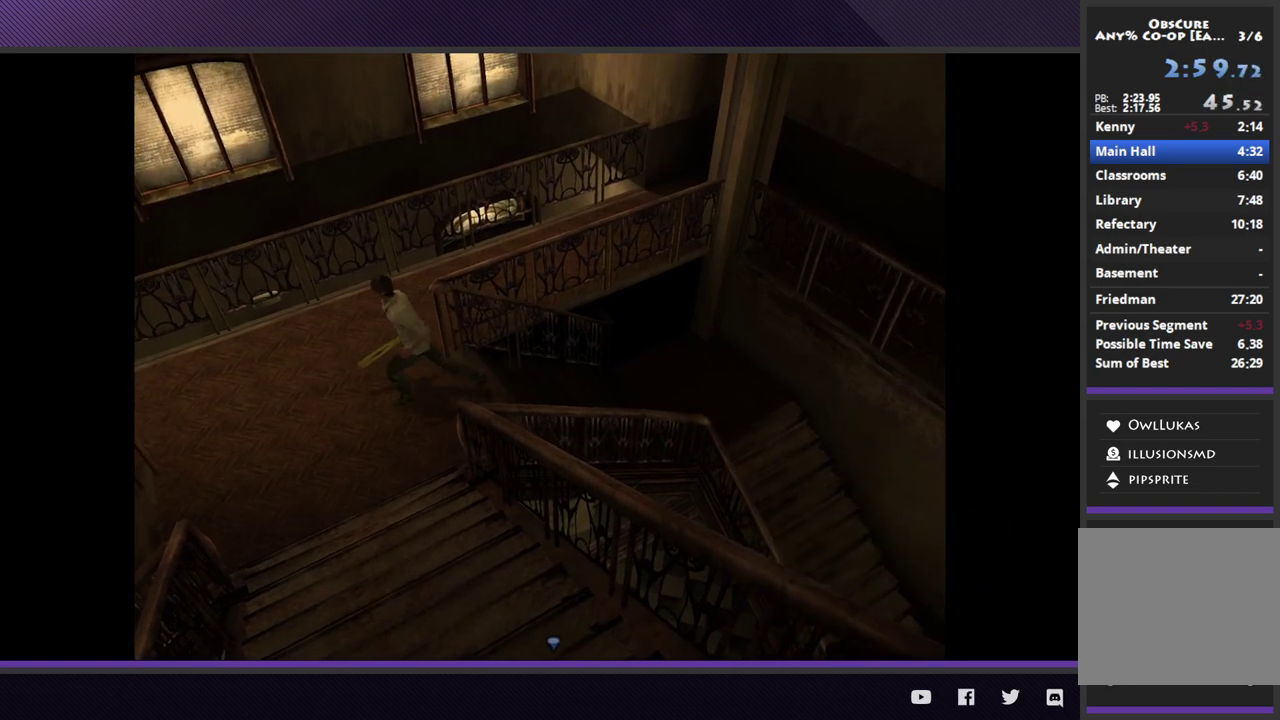
{"buttons": [], "left_stick": "up-right", "right_stick": "center", "events": [[33, "left_stick", "up"], [117, "left_stick", "up-right"]]}
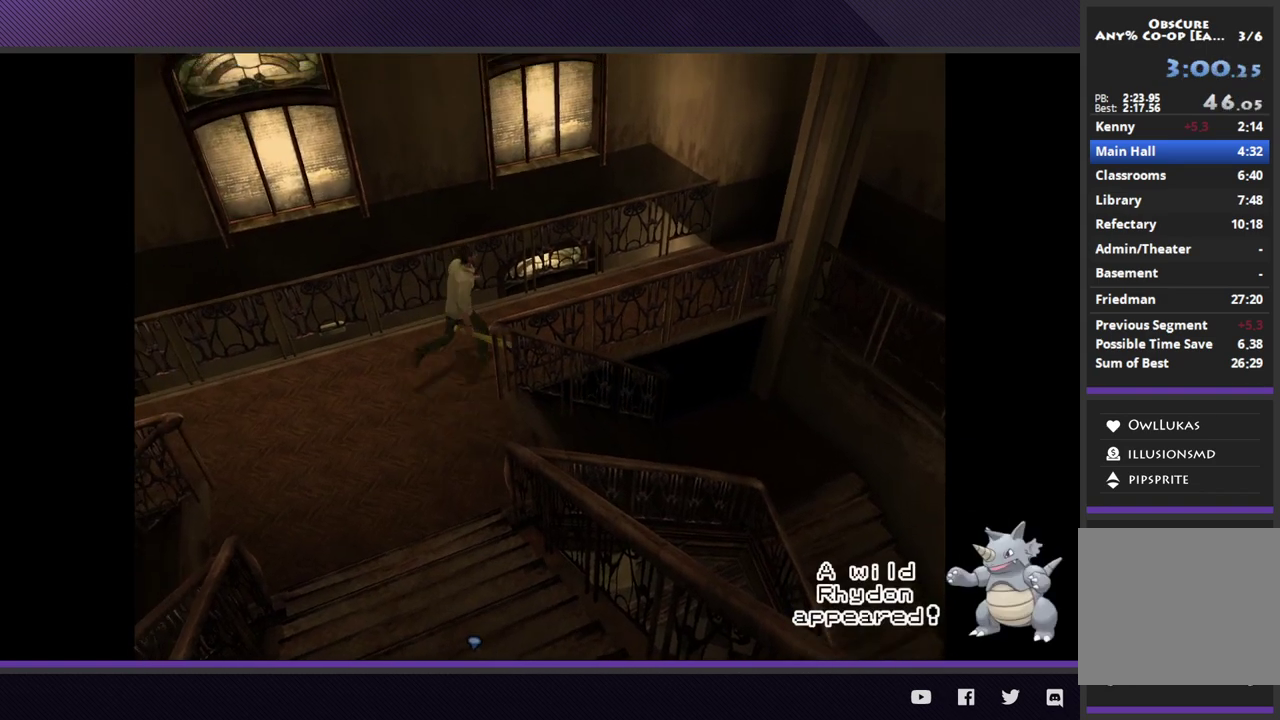
{"buttons": [], "left_stick": "up-right", "right_stick": "center", "events": []}
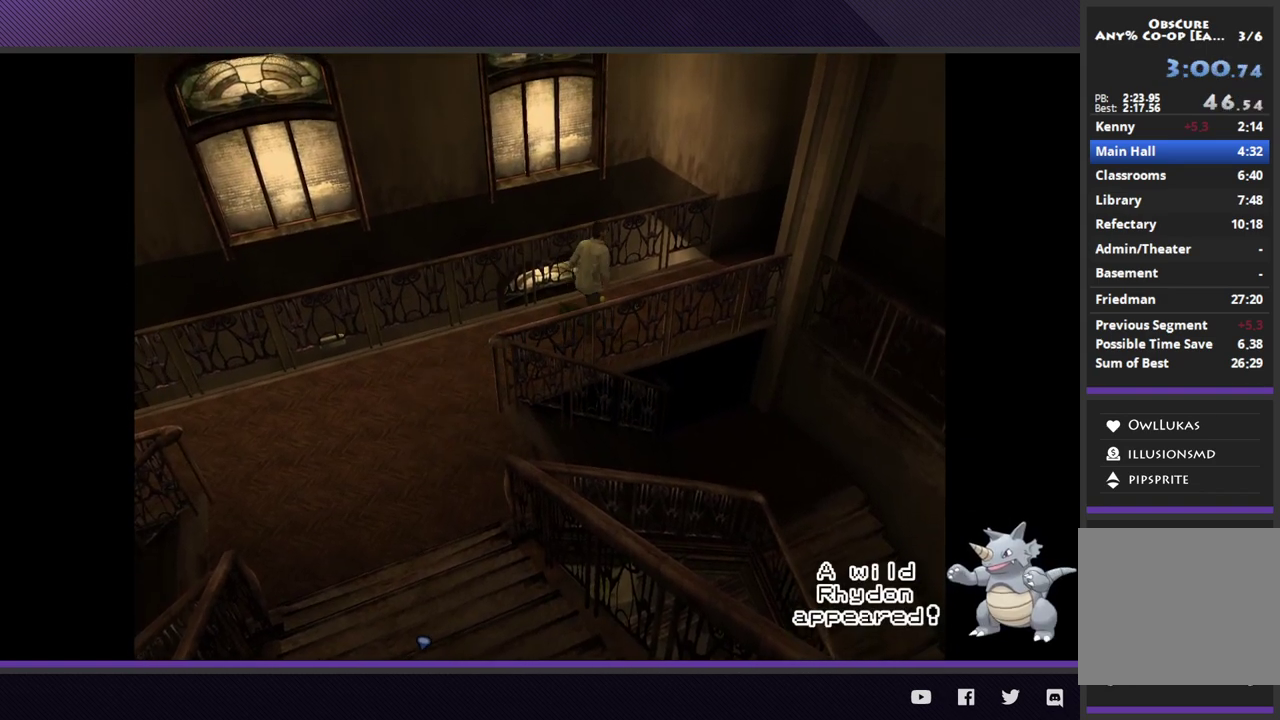
{"buttons": [], "left_stick": "up-right", "right_stick": "center", "events": []}
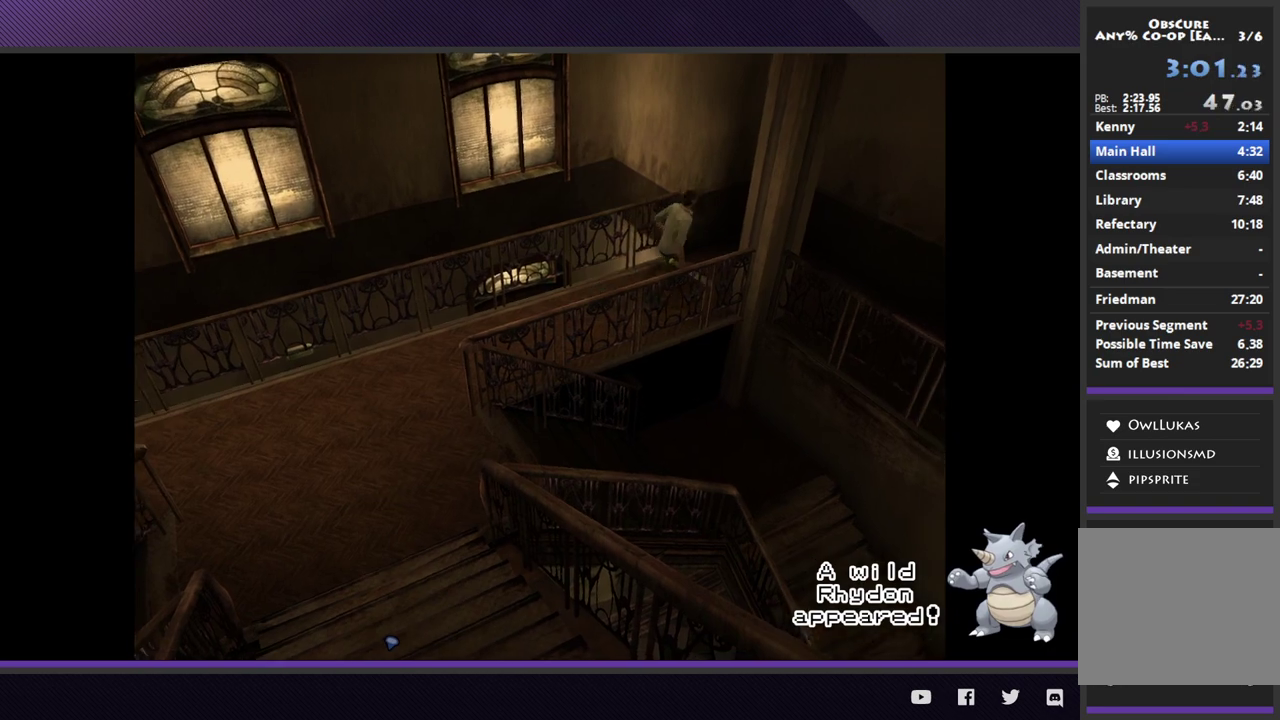
{"buttons": [], "left_stick": "down-right", "right_stick": "center", "events": [[317, "left_stick", "right"], [433, "left_stick", "down-right"]]}
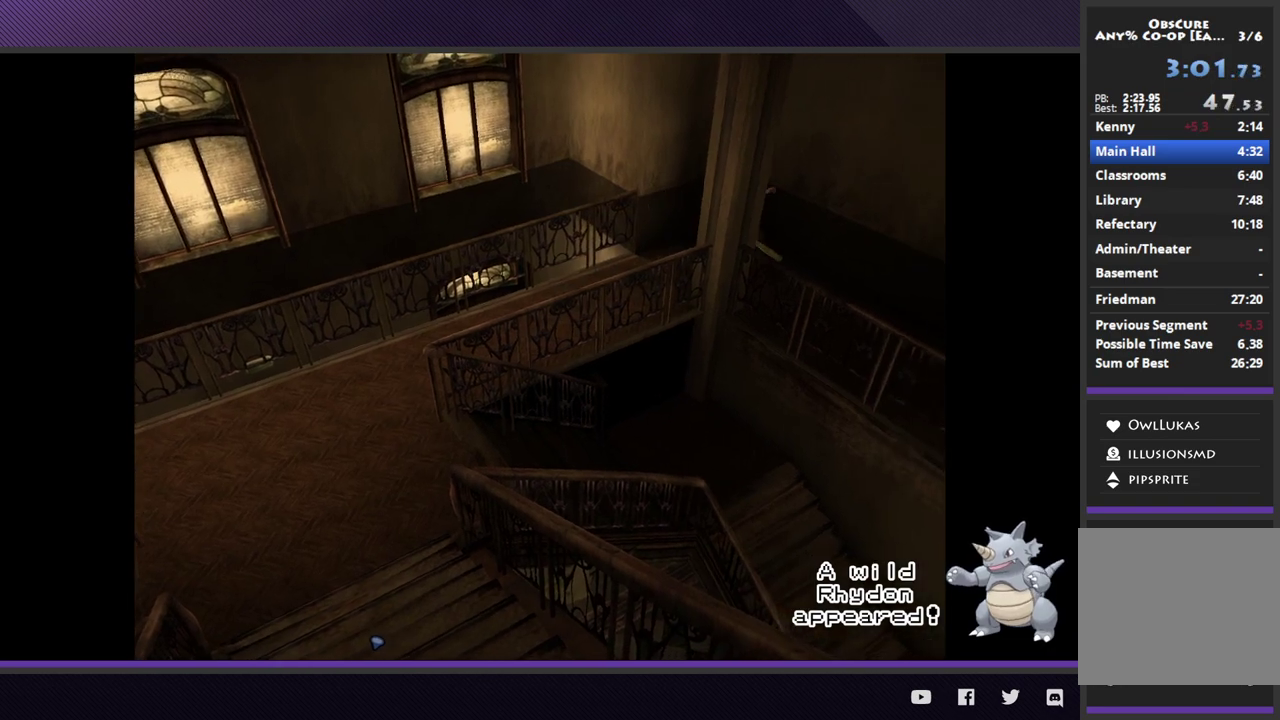
{"buttons": [], "left_stick": "down-right", "right_stick": "center", "events": []}
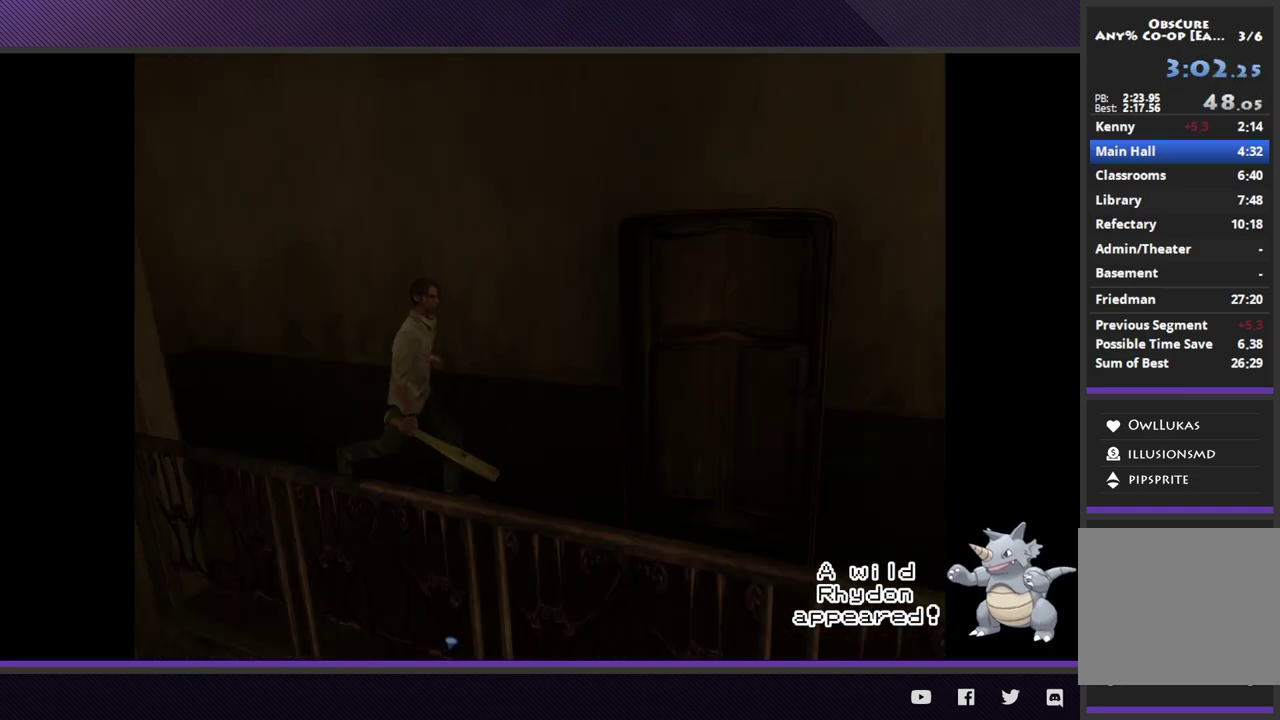
{"buttons": [], "left_stick": "down-right", "right_stick": "center", "events": []}
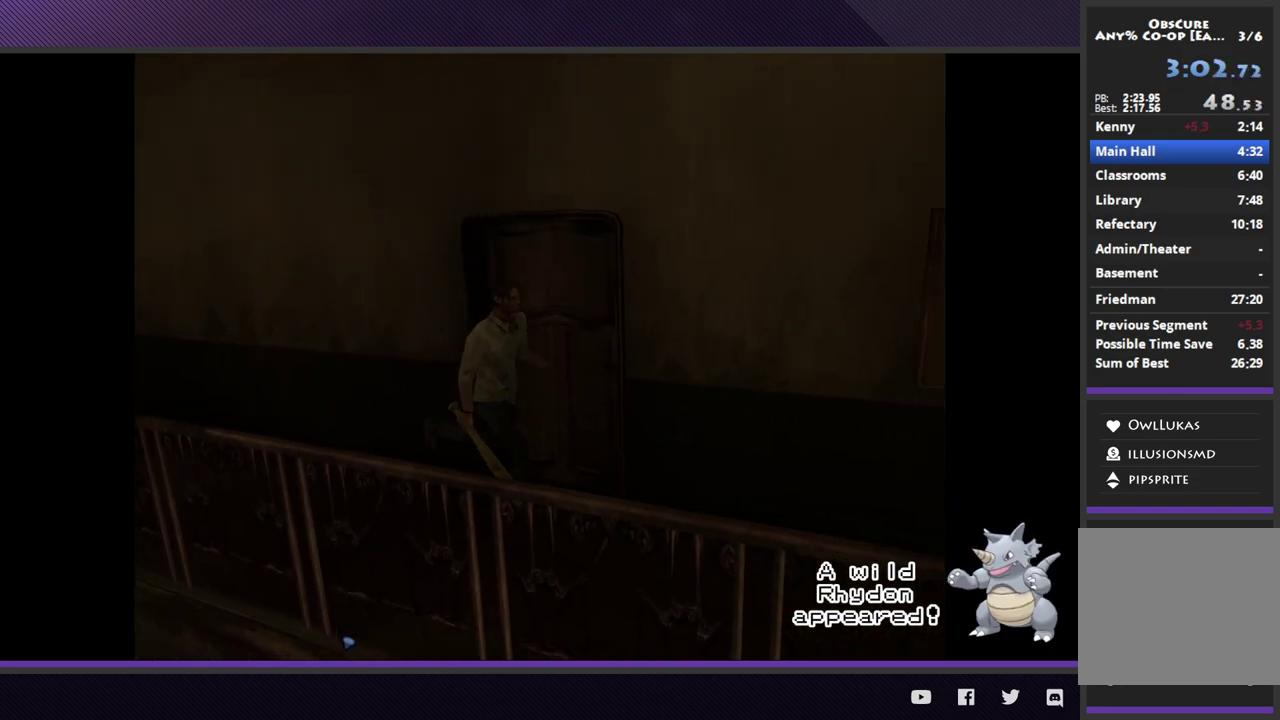
{"buttons": [], "left_stick": "down-right", "right_stick": "center", "events": []}
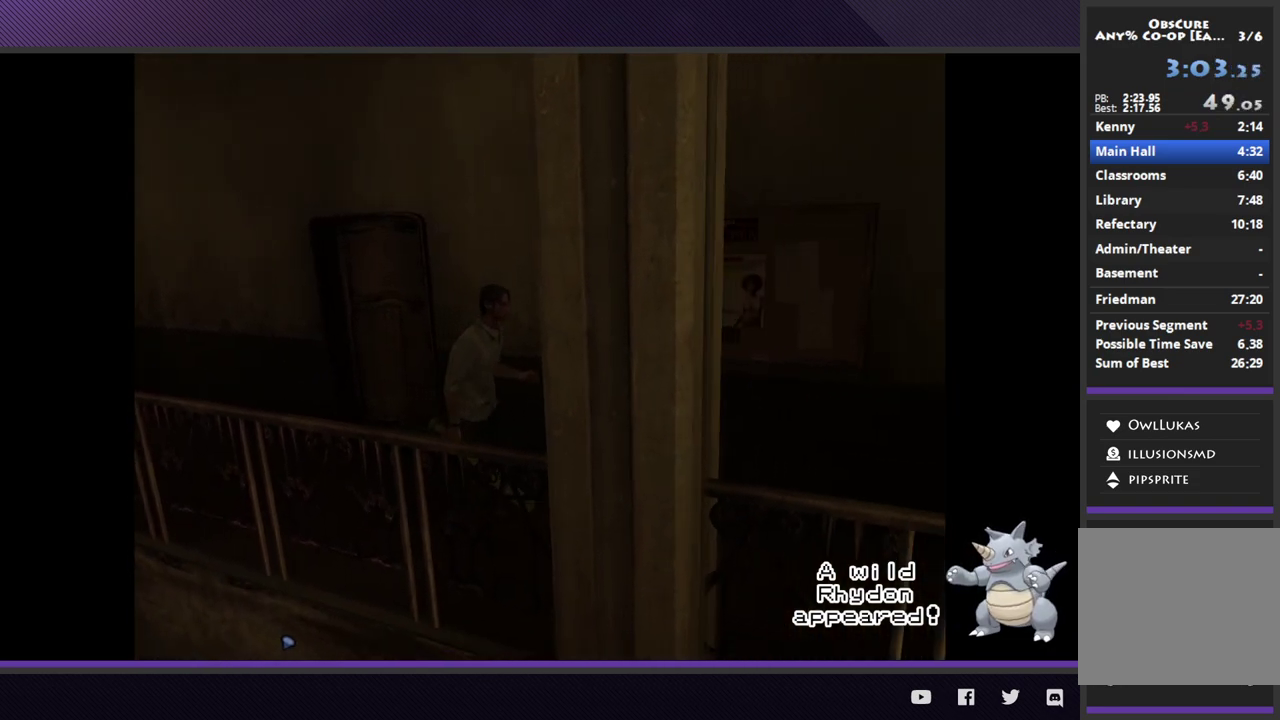
{"buttons": [], "left_stick": "down-right", "right_stick": "center", "events": []}
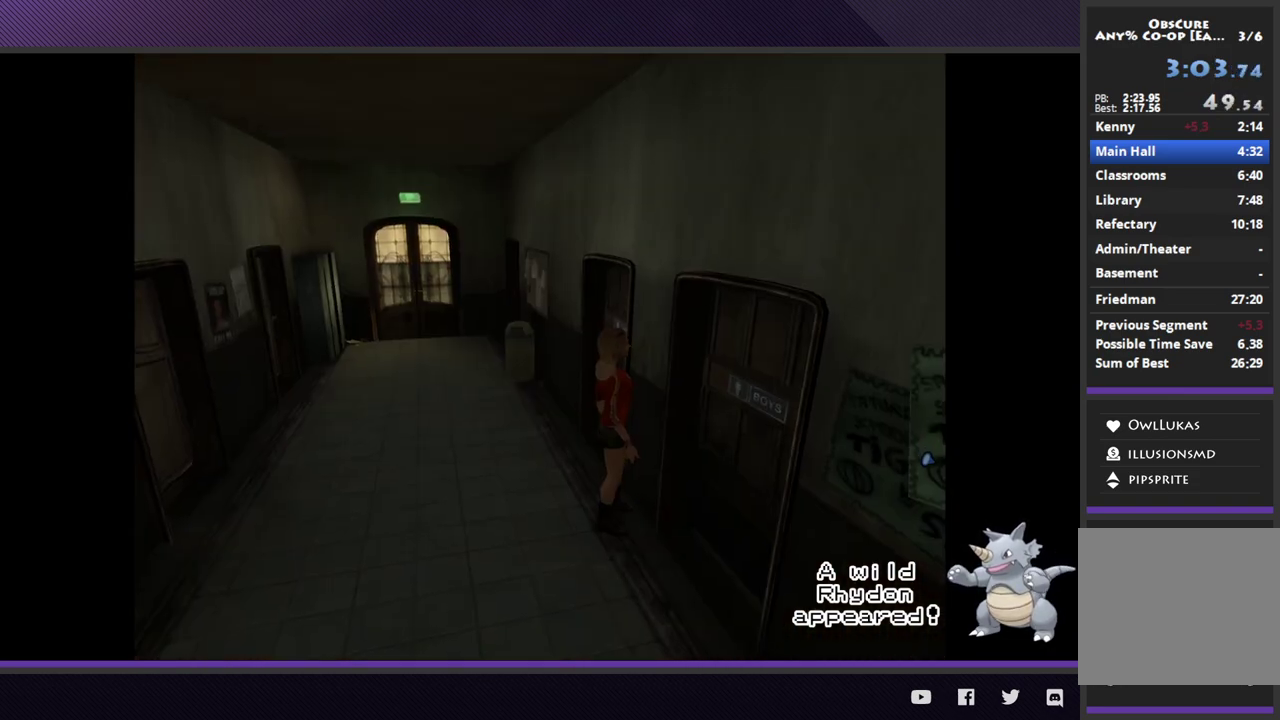
{"buttons": [], "left_stick": "down-left", "right_stick": "center", "events": [[83, "left_stick", "down-left"]]}
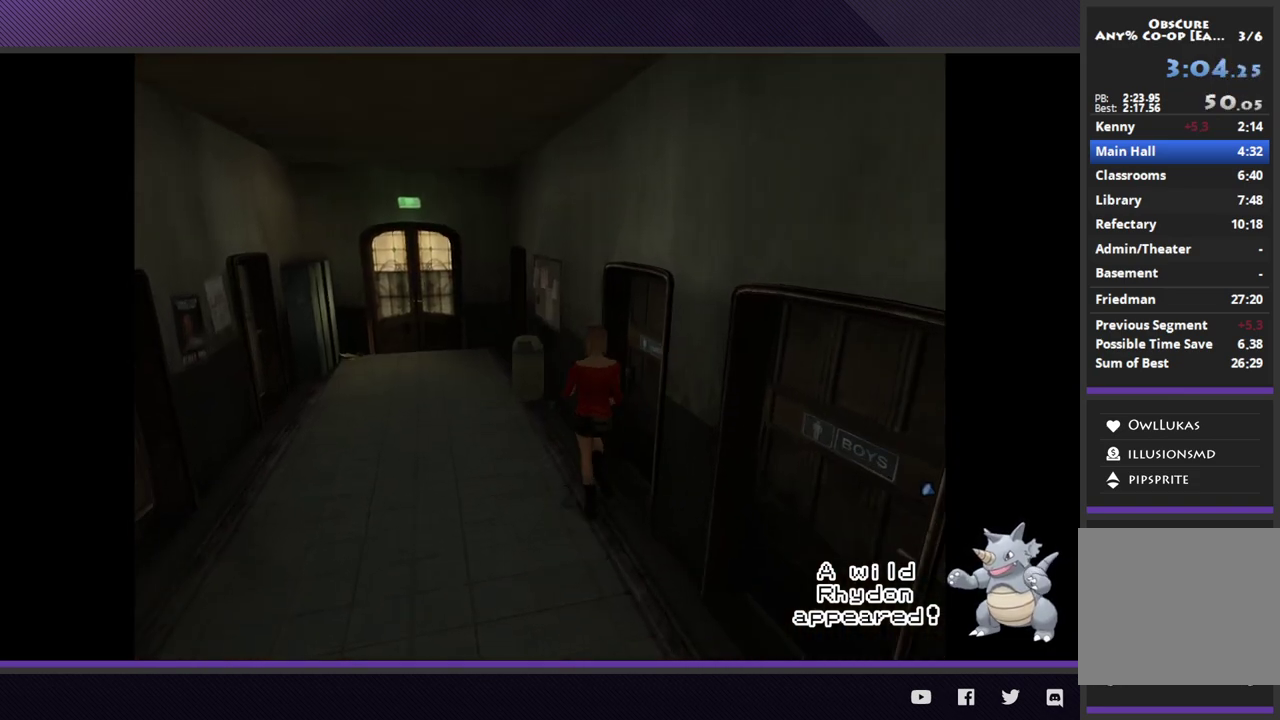
{"buttons": ["Y"], "left_stick": "down-left", "right_stick": "center", "events": [[433, "Y", "down"]]}
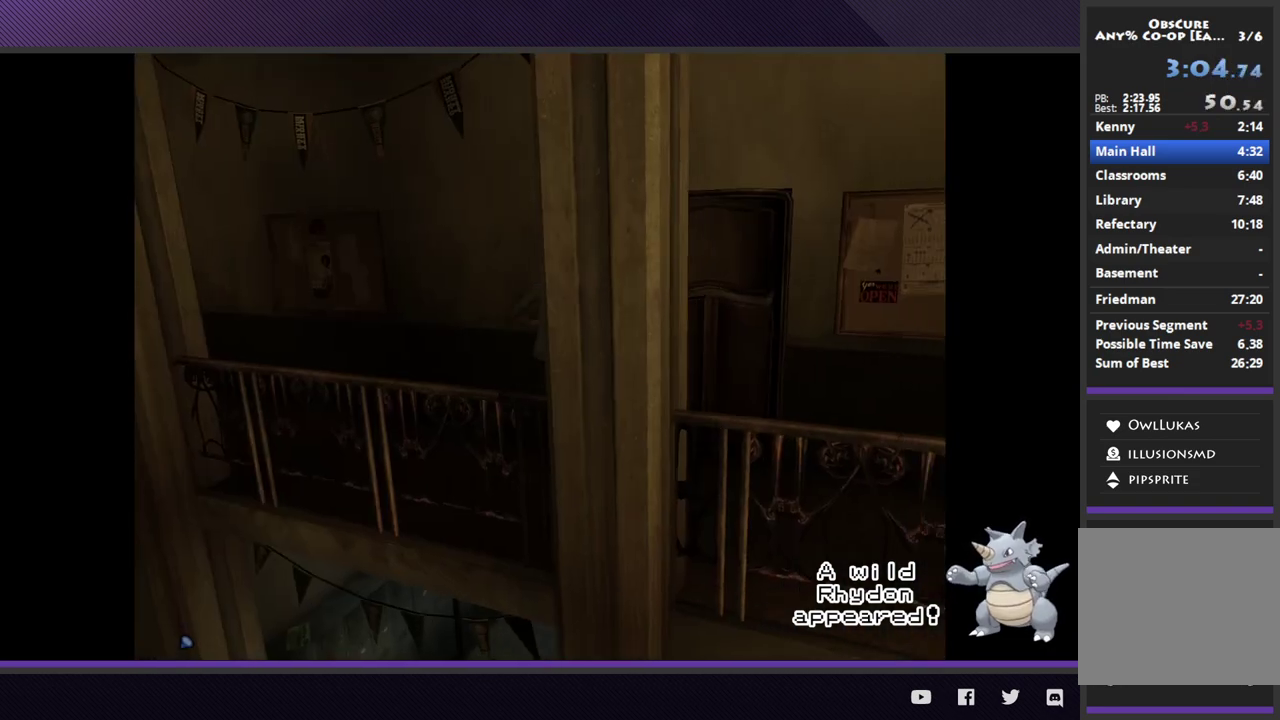
{"buttons": [], "left_stick": "right", "right_stick": "center", "events": [[33, "Y", "up"], [317, "left_stick", "down"], [367, "left_stick", "down-right"], [433, "left_stick", "right"]]}
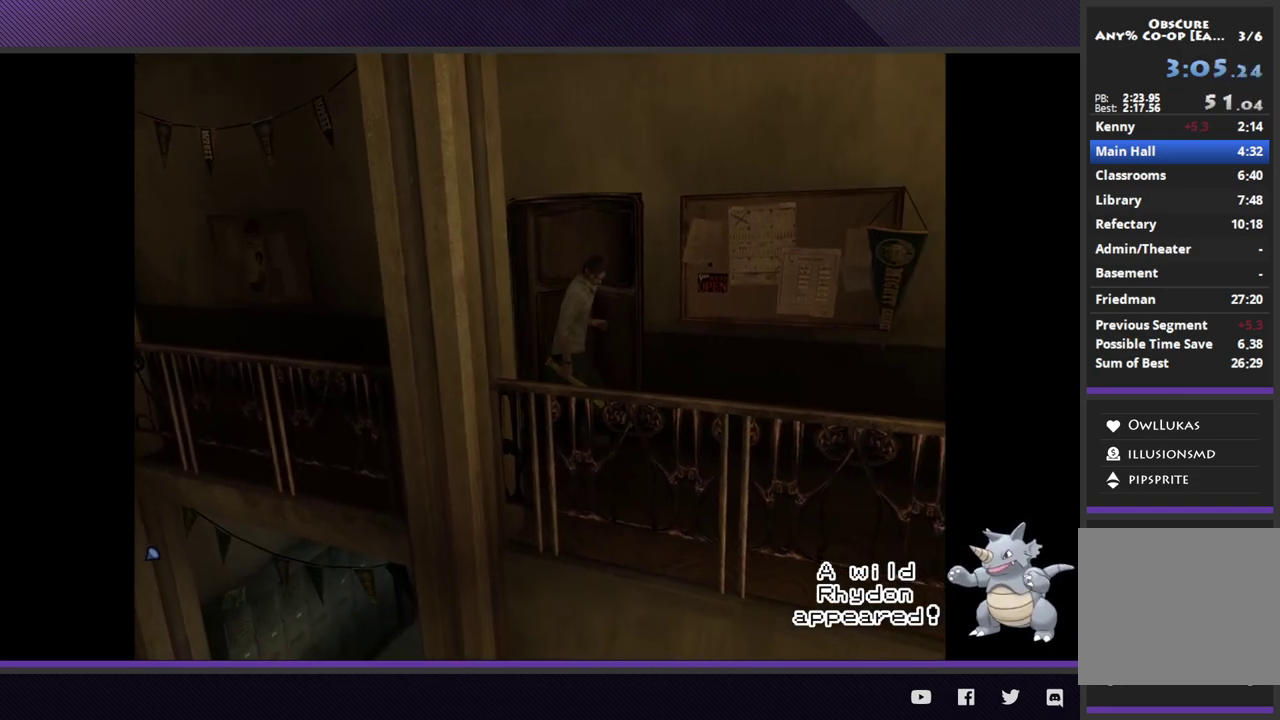
{"buttons": [], "left_stick": "right", "right_stick": "center", "events": []}
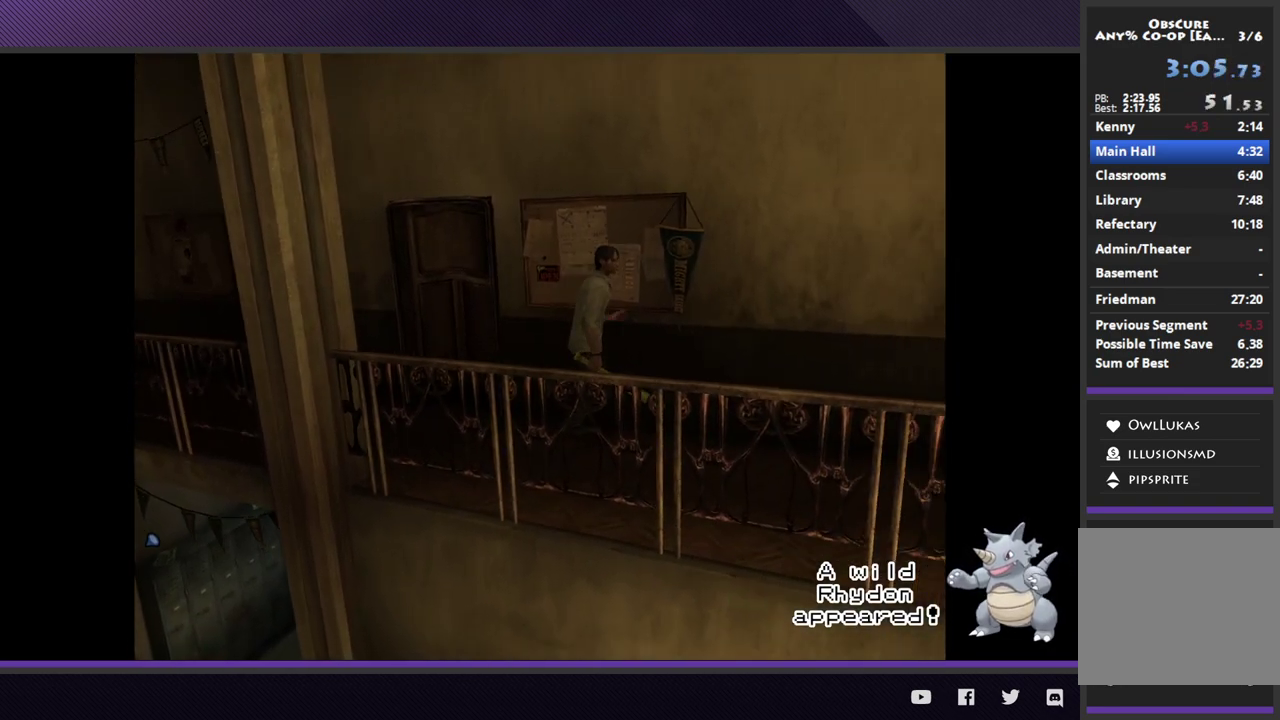
{"buttons": [], "left_stick": "down-right", "right_stick": "center", "events": [[33, "left_stick", "down-right"]]}
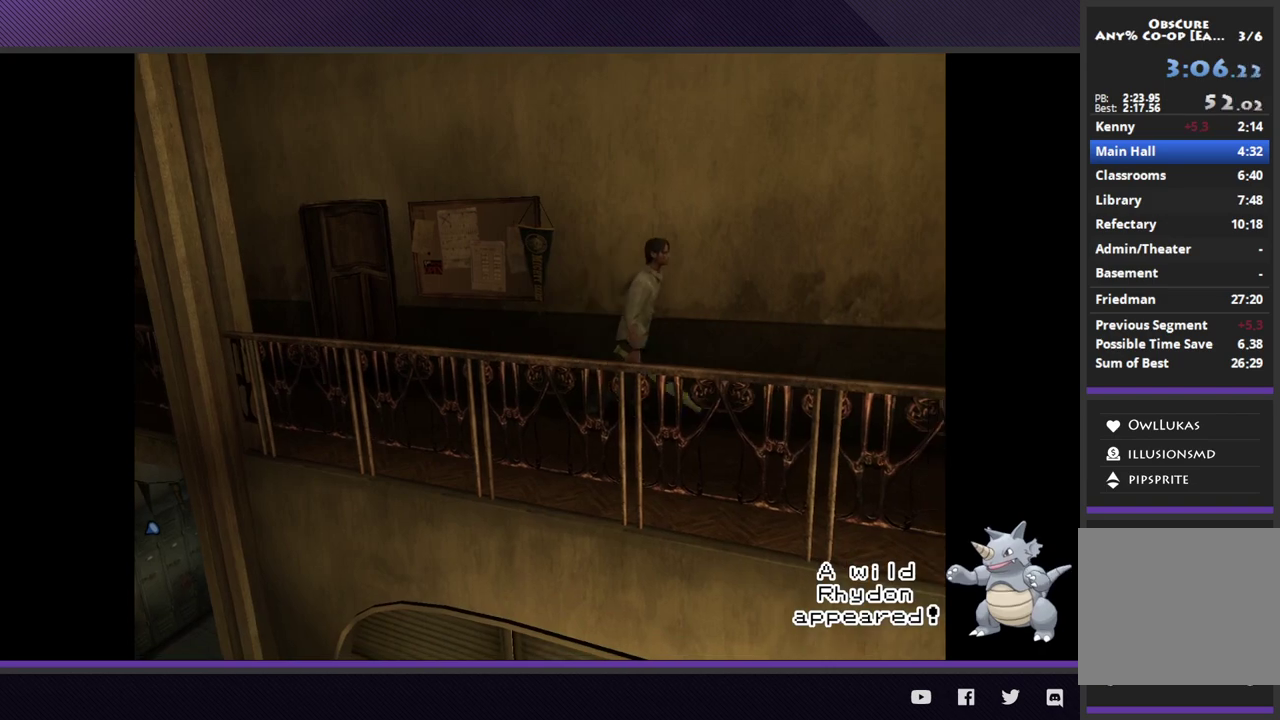
{"buttons": [], "left_stick": "right", "right_stick": "center", "events": [[317, "left_stick", "right"], [367, "left_stick", "down-right"], [467, "left_stick", "right"]]}
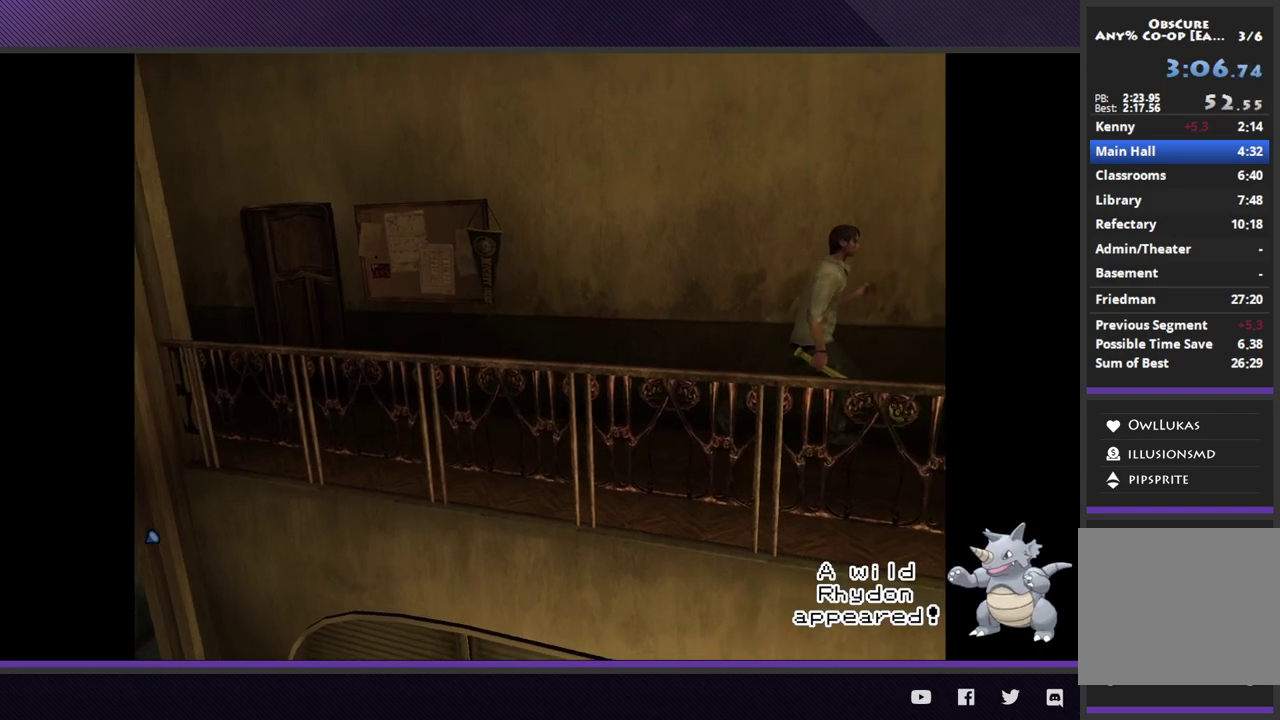
{"buttons": [], "left_stick": "up", "right_stick": "center", "events": [[67, "left_stick", "down-right"], [167, "left_stick", "right"], [433, "left_stick", "up-right"], [483, "left_stick", "up"]]}
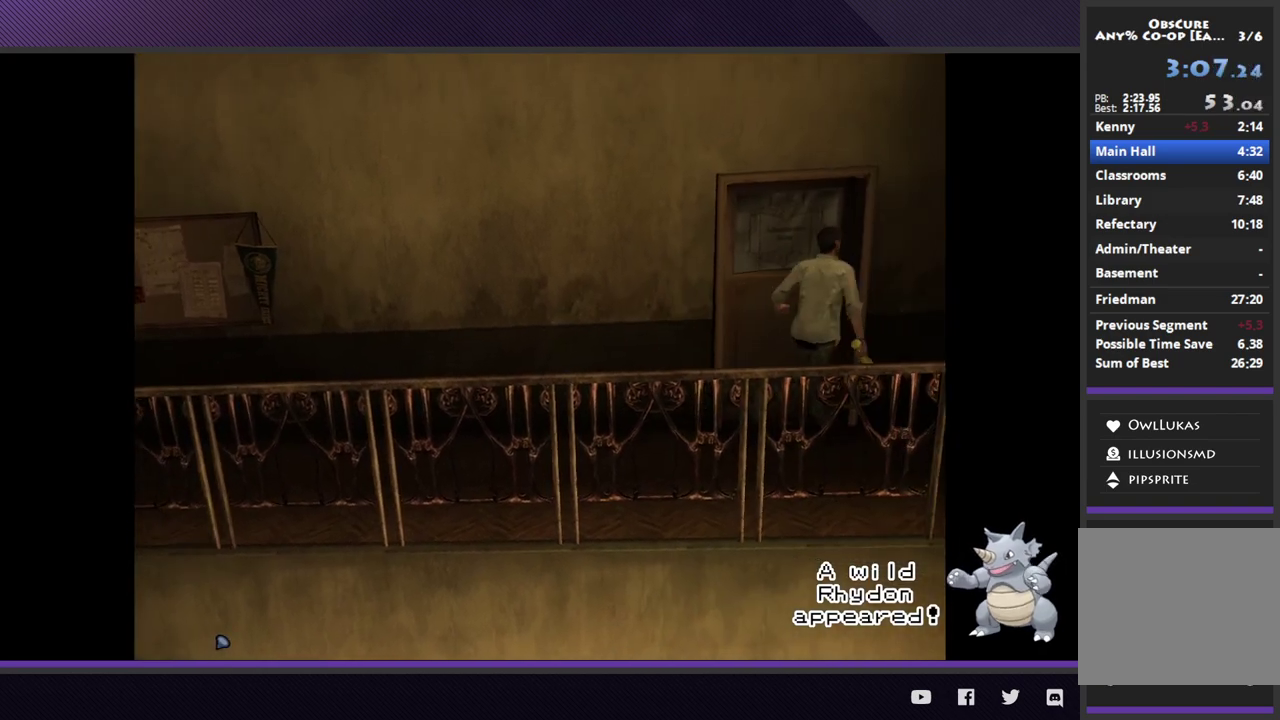
{"buttons": ["L2"], "left_stick": "center", "right_stick": "center", "events": [[33, "left_stick", "up-left"], [67, "L2", "down"], [183, "A", "down"], [183, "left_stick", "center"], [283, "A", "up"], [350, "A", "down"], [467, "A", "up"]]}